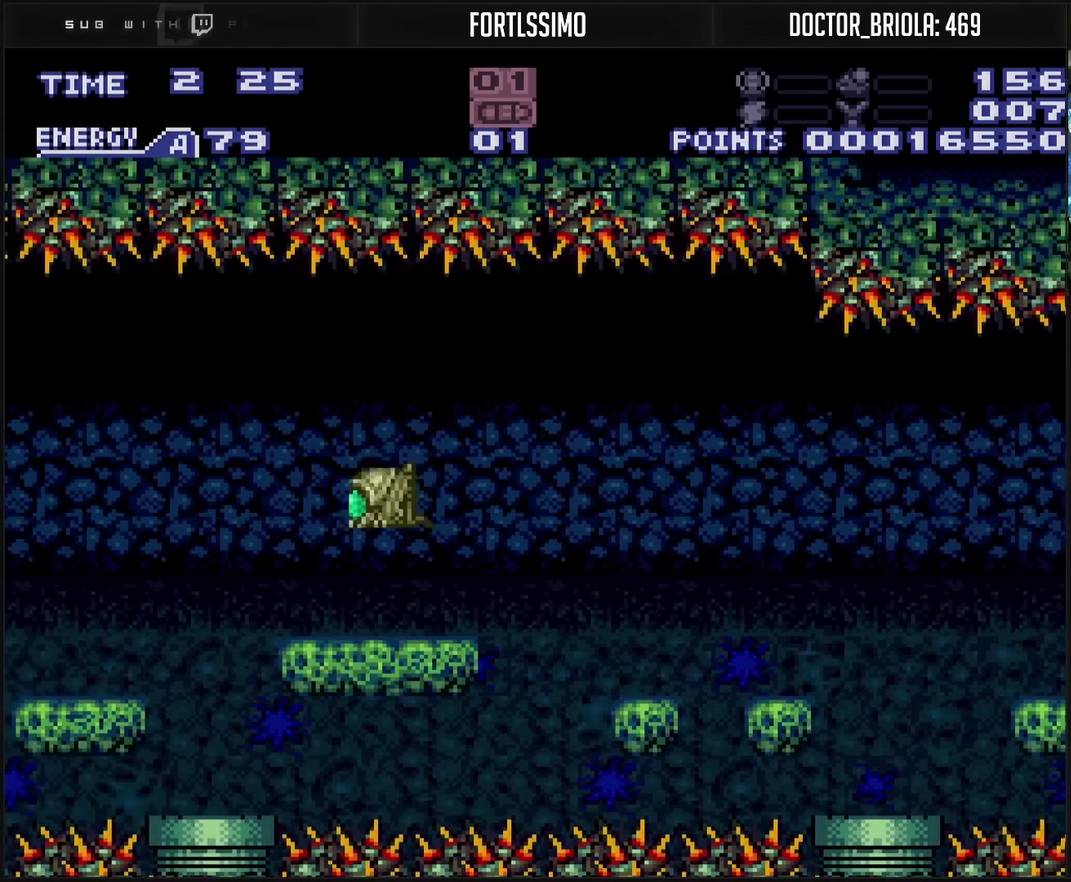
Gameplay with a controller (PlayStation layout); each line is a JSON object with the inputs held at the frame after it. "events" lists button and stick changes between this image and that frame as [ms after this image, input, new state], when the widget could be followed in between. Not read: L2 L3 R2 R3.
{"buttons": ["CROSS", "CIRCLE", "R1", "DPAD_LEFT"], "events": [[100, "DPAD_LEFT", "down"]]}
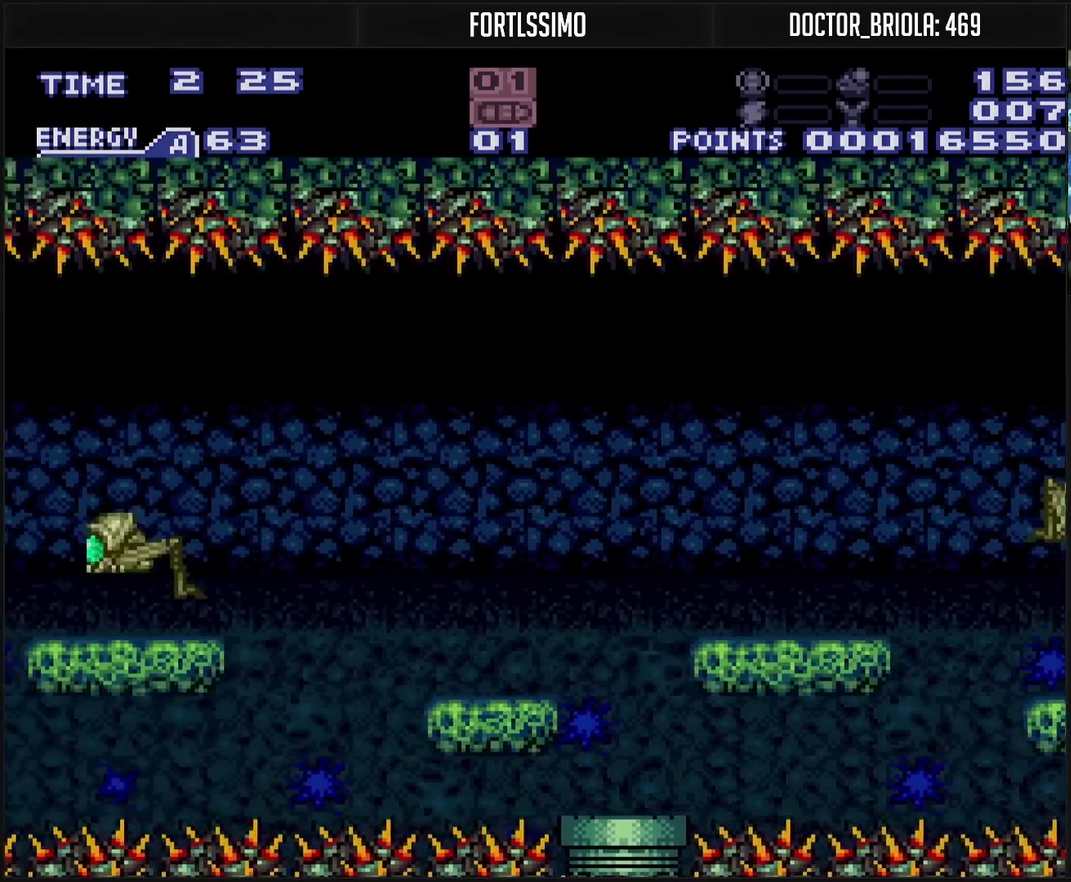
{"buttons": ["CROSS", "L1"], "events": [[300, "CIRCLE", "up"], [317, "L1", "down"], [333, "R1", "up"], [450, "DPAD_LEFT", "up"]]}
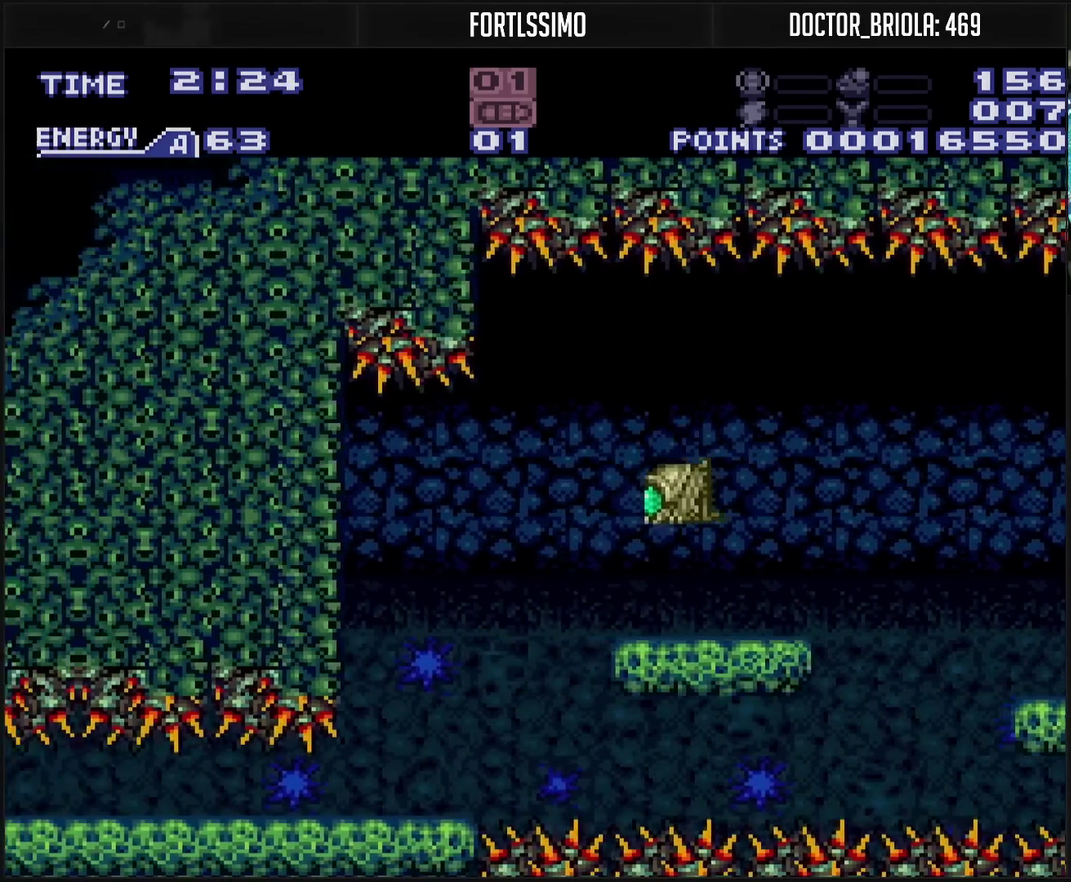
{"buttons": ["CROSS", "L1", "DPAD_UP"], "events": [[17, "DPAD_RIGHT", "down"], [200, "DPAD_RIGHT", "up"], [200, "DPAD_UP", "down"], [217, "SQUARE", "down"], [317, "SQUARE", "up"]]}
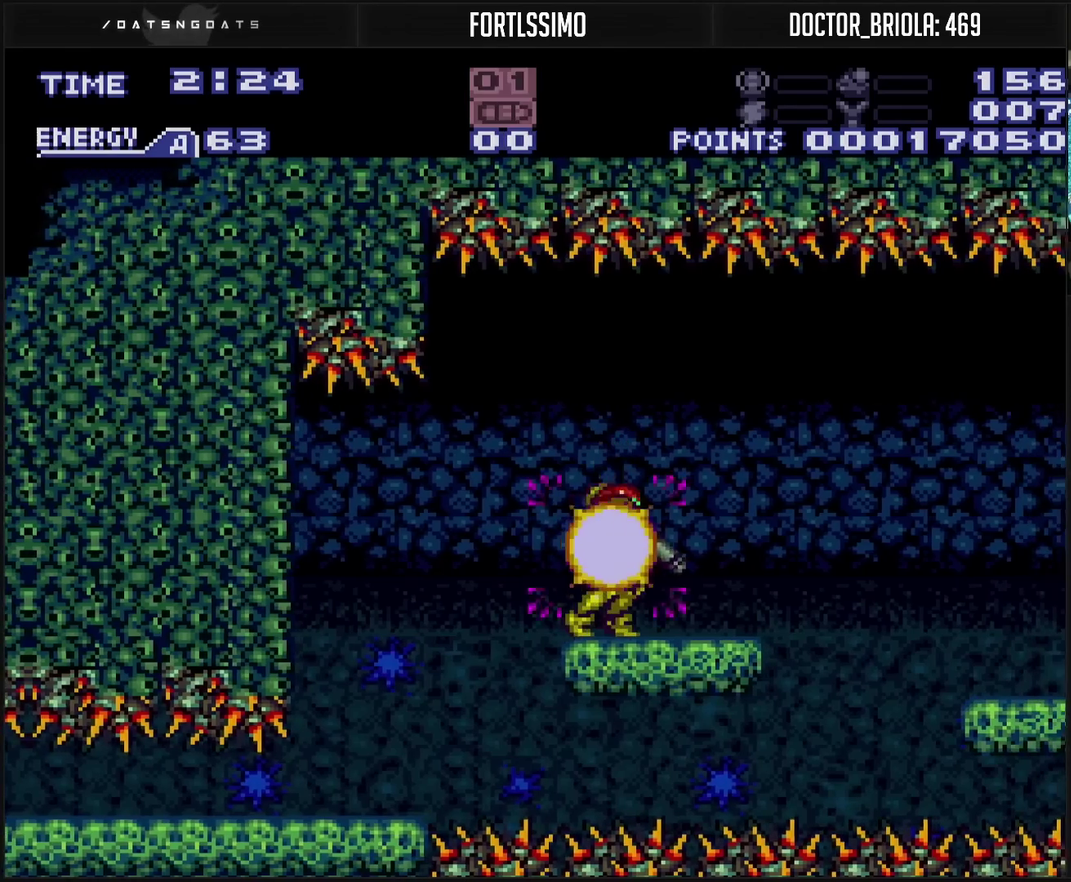
{"buttons": ["DPAD_LEFT"], "events": [[117, "DPAD_UP", "up"], [117, "L1", "up"], [233, "DPAD_LEFT", "down"], [283, "L1", "down"], [367, "L1", "up"], [500, "CROSS", "up"]]}
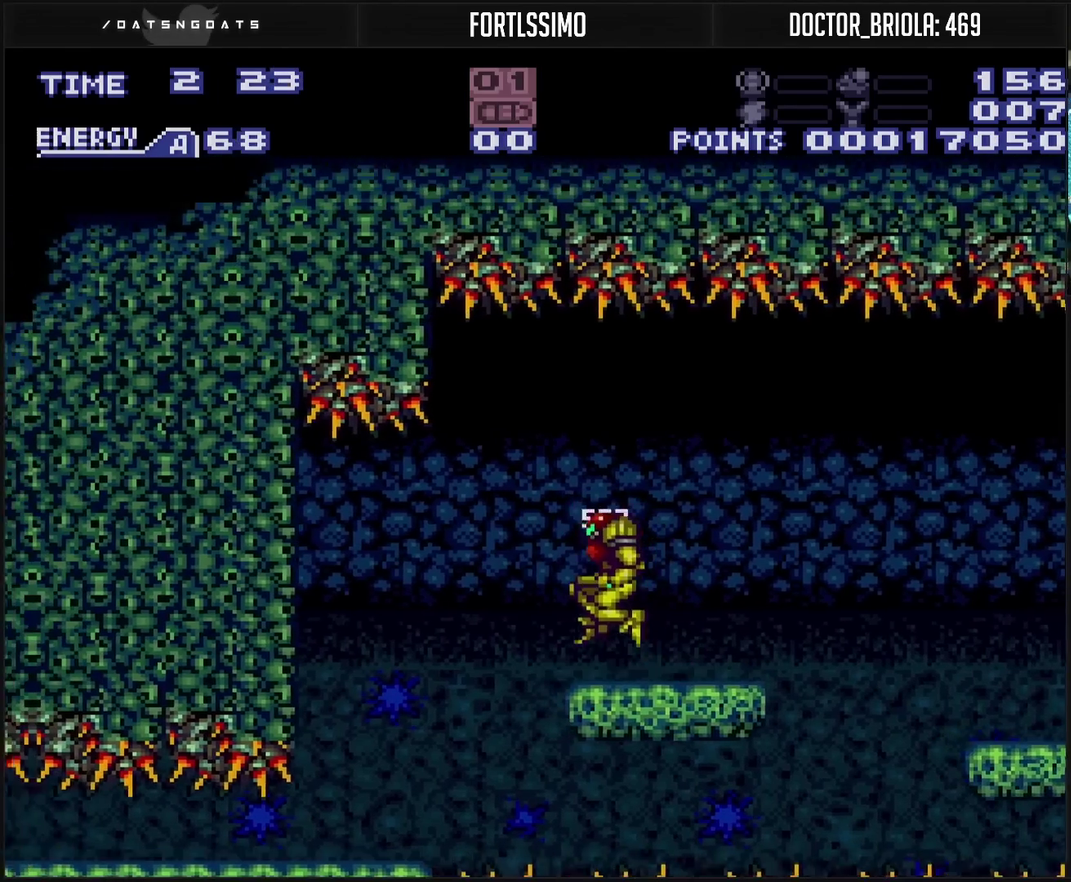
{"buttons": ["CROSS", "CIRCLE"], "events": [[83, "CROSS", "down"], [100, "CIRCLE", "down"], [100, "DPAD_DOWN", "down"], [117, "DPAD_LEFT", "up"], [183, "DPAD_DOWN", "up"]]}
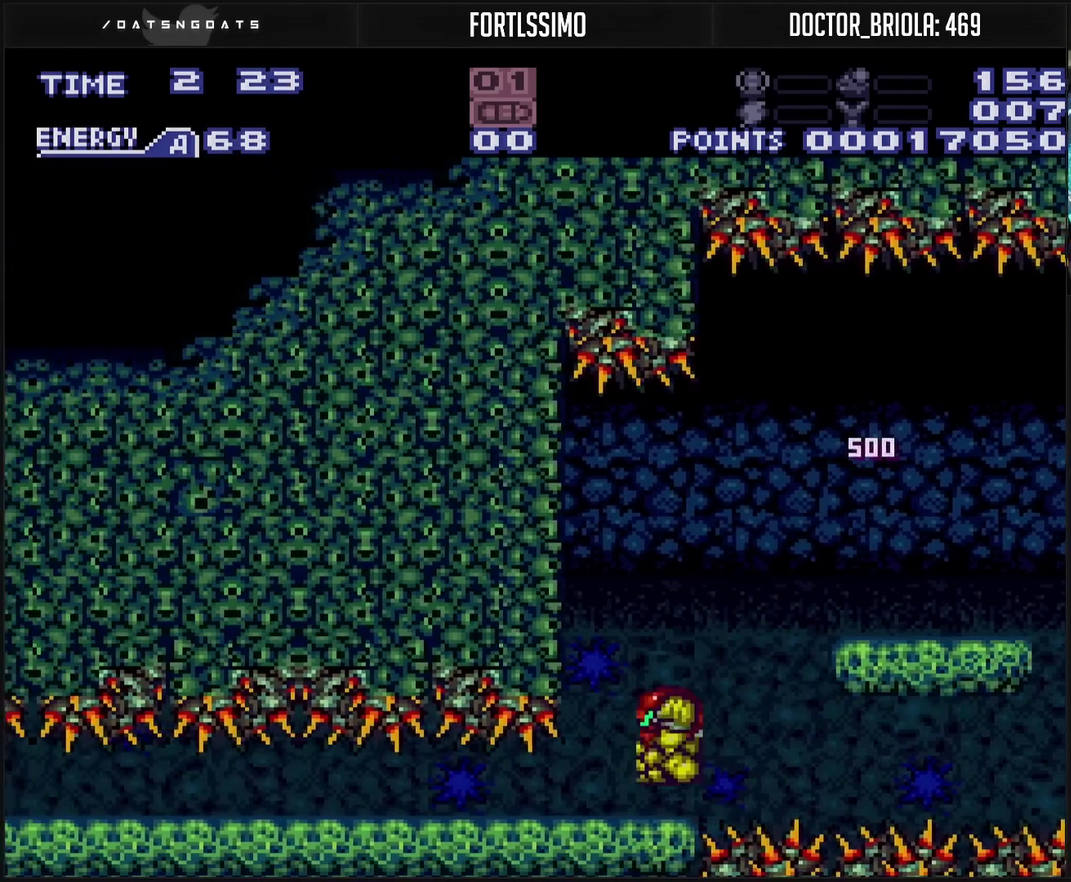
{"buttons": ["CROSS", "DPAD_LEFT"], "events": [[33, "DPAD_LEFT", "down"], [67, "CIRCLE", "up"], [83, "CROSS", "up"], [167, "CROSS", "down"], [200, "TRIANGLE", "down"], [317, "TRIANGLE", "up"]]}
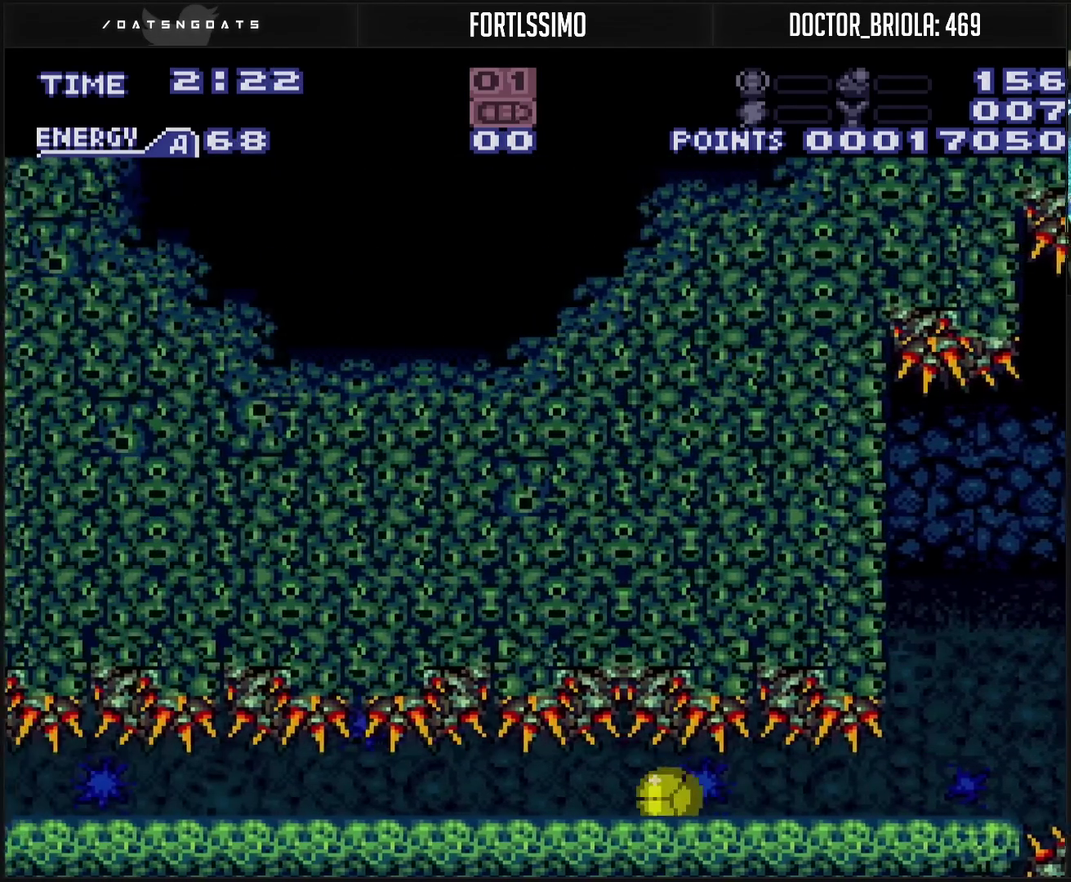
{"buttons": ["CROSS", "DPAD_LEFT"], "events": [[167, "R1", "down"], [217, "R1", "up"], [267, "R1", "down"], [350, "R1", "up"]]}
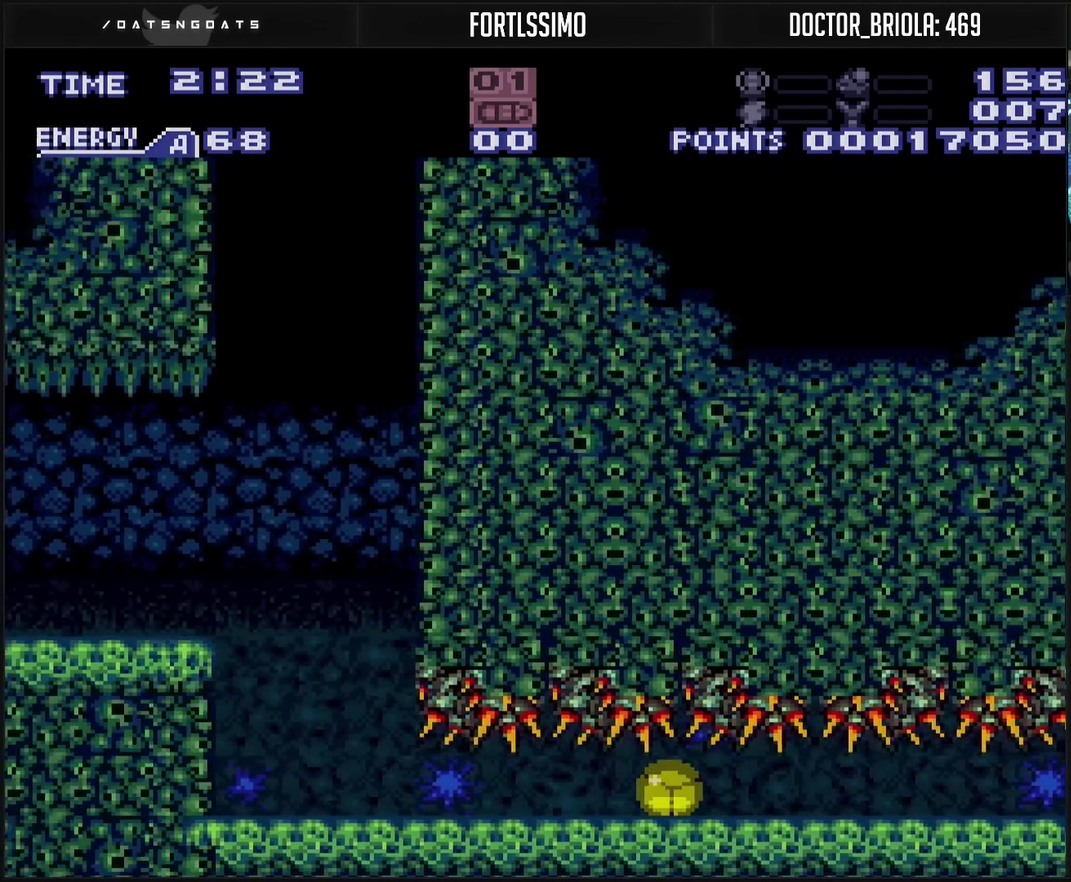
{"buttons": ["DPAD_LEFT"], "events": [[400, "CROSS", "up"]]}
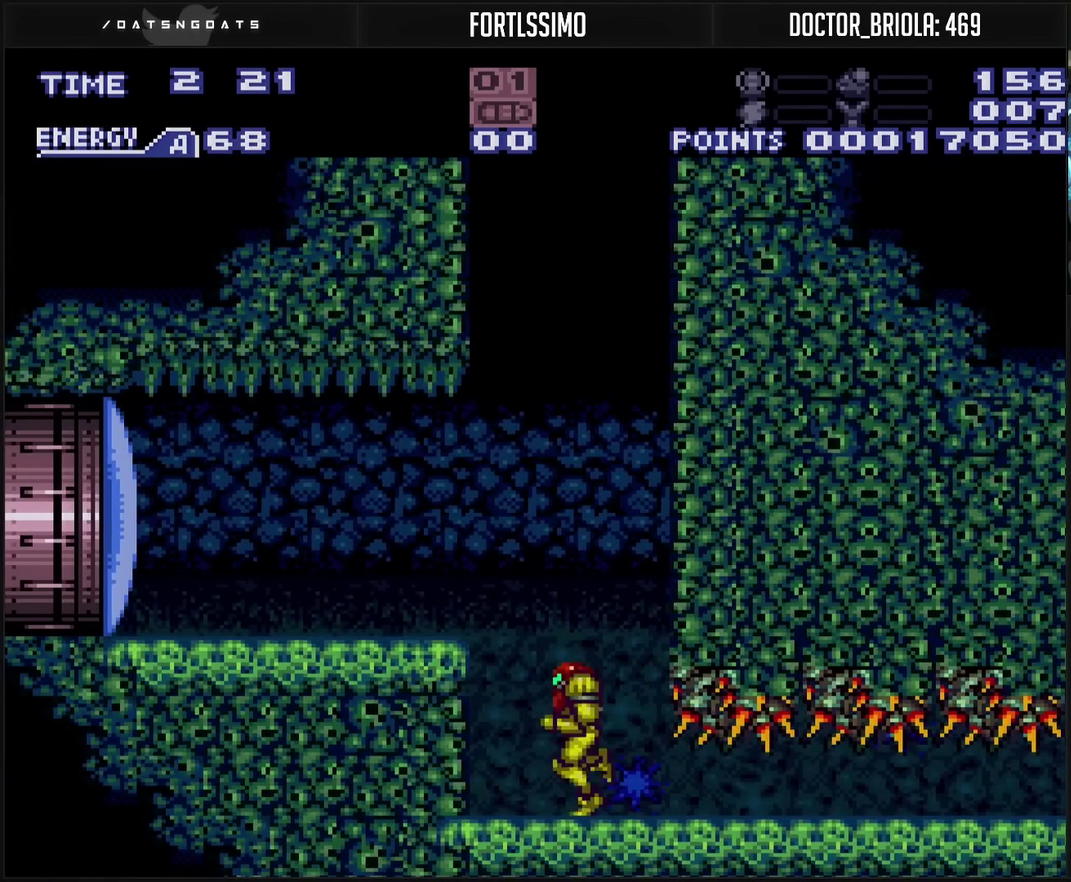
{"buttons": ["CIRCLE", "DPAD_LEFT"], "events": [[67, "DPAD_LEFT", "up"], [83, "CIRCLE", "down"], [167, "DPAD_RIGHT", "down"], [317, "DPAD_RIGHT", "up"], [433, "CIRCLE", "up"], [433, "DPAD_LEFT", "down"], [483, "CIRCLE", "down"]]}
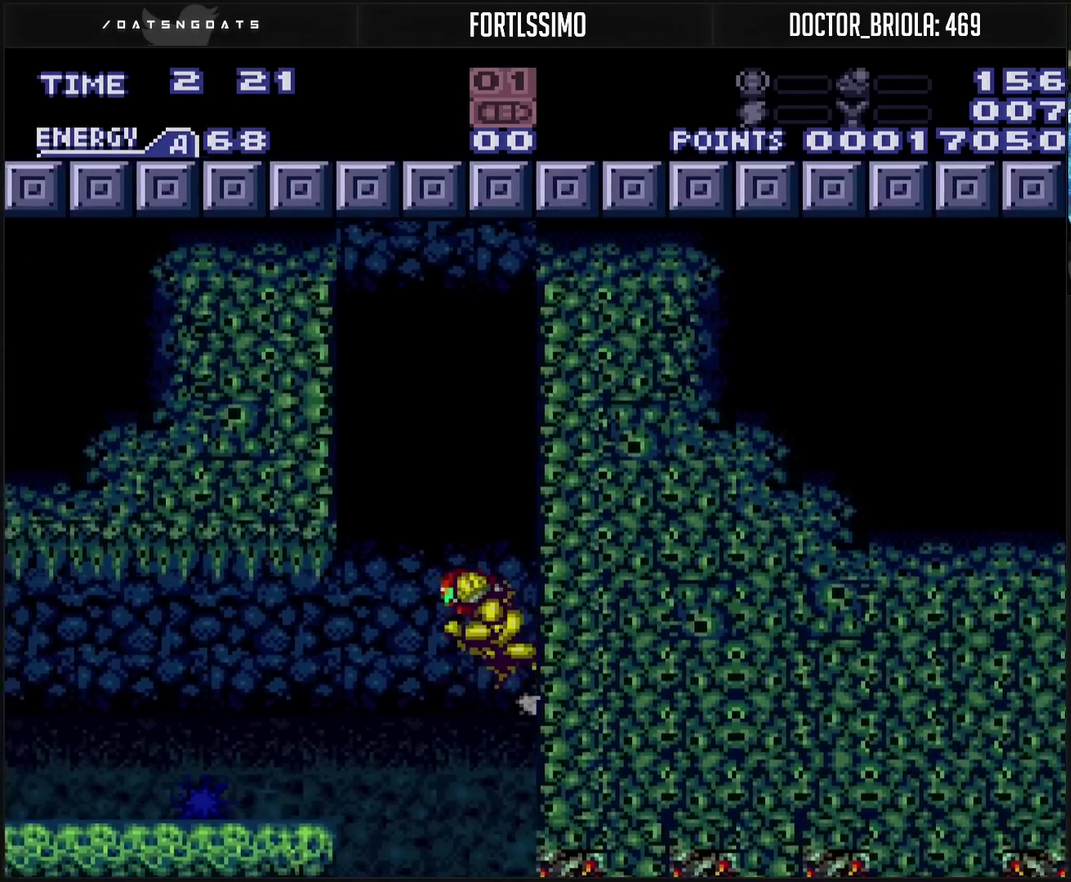
{"buttons": ["DPAD_RIGHT"], "events": [[283, "DPAD_LEFT", "up"], [483, "CIRCLE", "up"], [483, "DPAD_RIGHT", "down"]]}
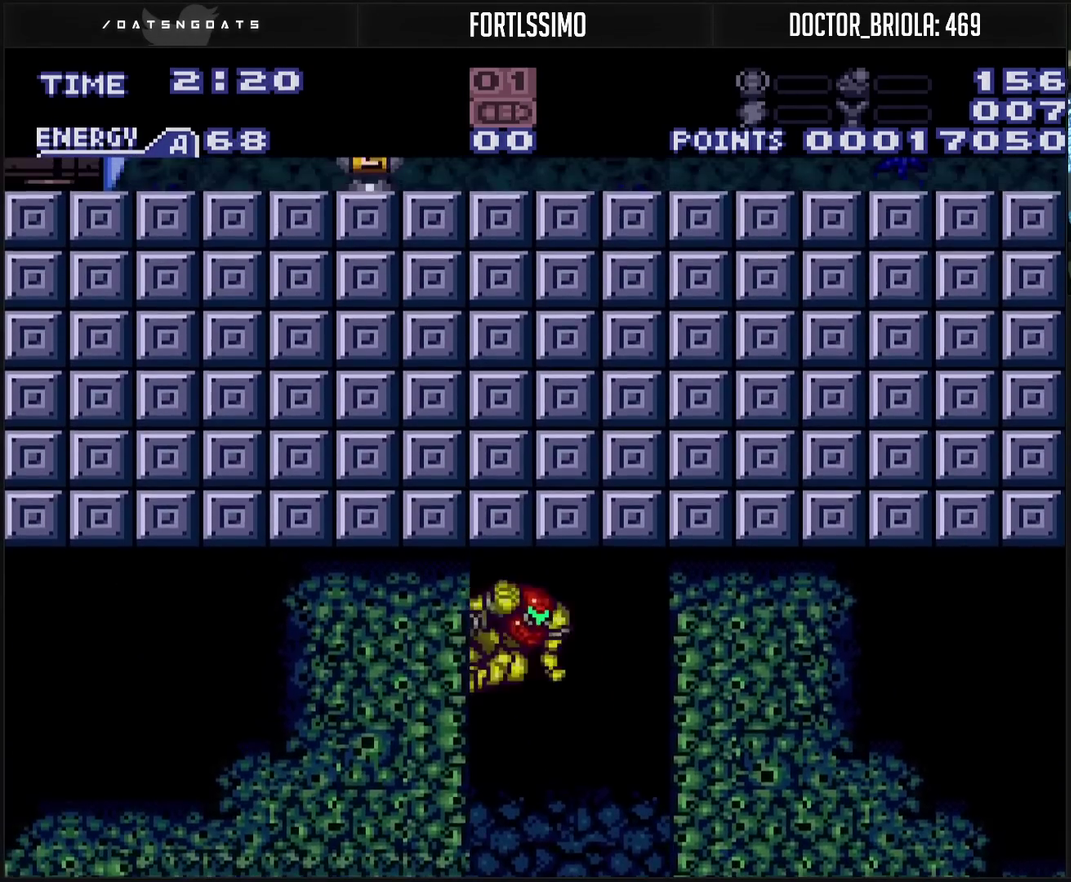
{"buttons": ["CIRCLE"], "events": [[17, "CIRCLE", "down"], [67, "DPAD_RIGHT", "up"], [133, "DPAD_LEFT", "down"], [250, "DPAD_LEFT", "up"], [283, "DPAD_RIGHT", "down"], [317, "CIRCLE", "up"], [350, "CIRCLE", "down"], [400, "DPAD_RIGHT", "up"]]}
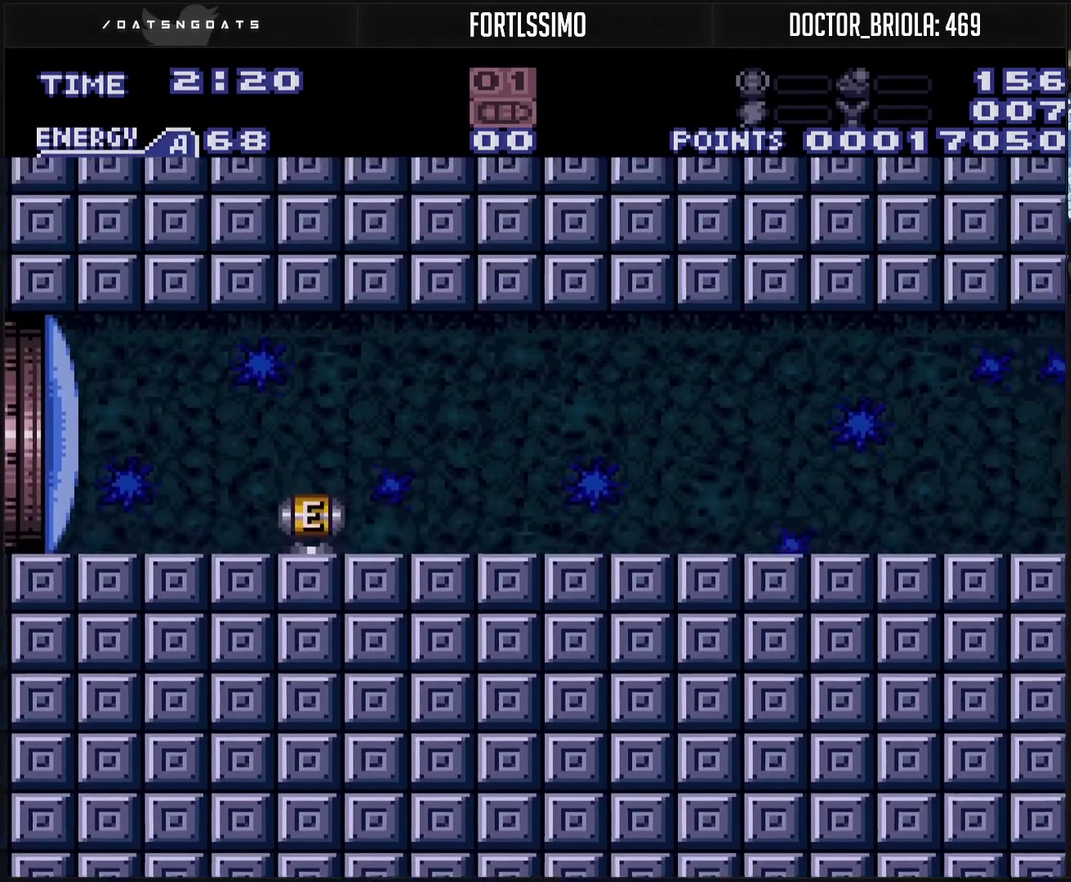
{"buttons": ["CROSS", "DPAD_LEFT"], "events": [[17, "DPAD_LEFT", "down"], [300, "CIRCLE", "up"], [300, "CROSS", "down"], [300, "R1", "down"], [383, "R1", "up"]]}
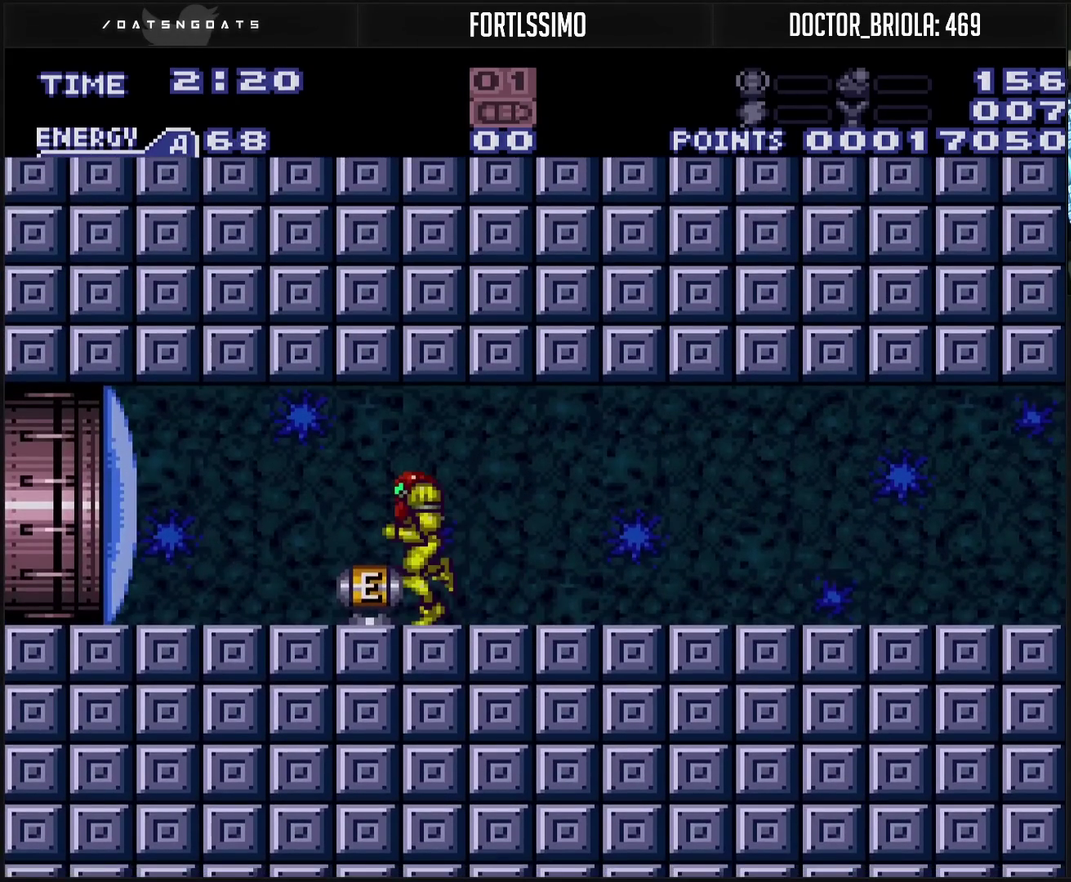
{"buttons": ["CROSS", "DPAD_LEFT"], "events": []}
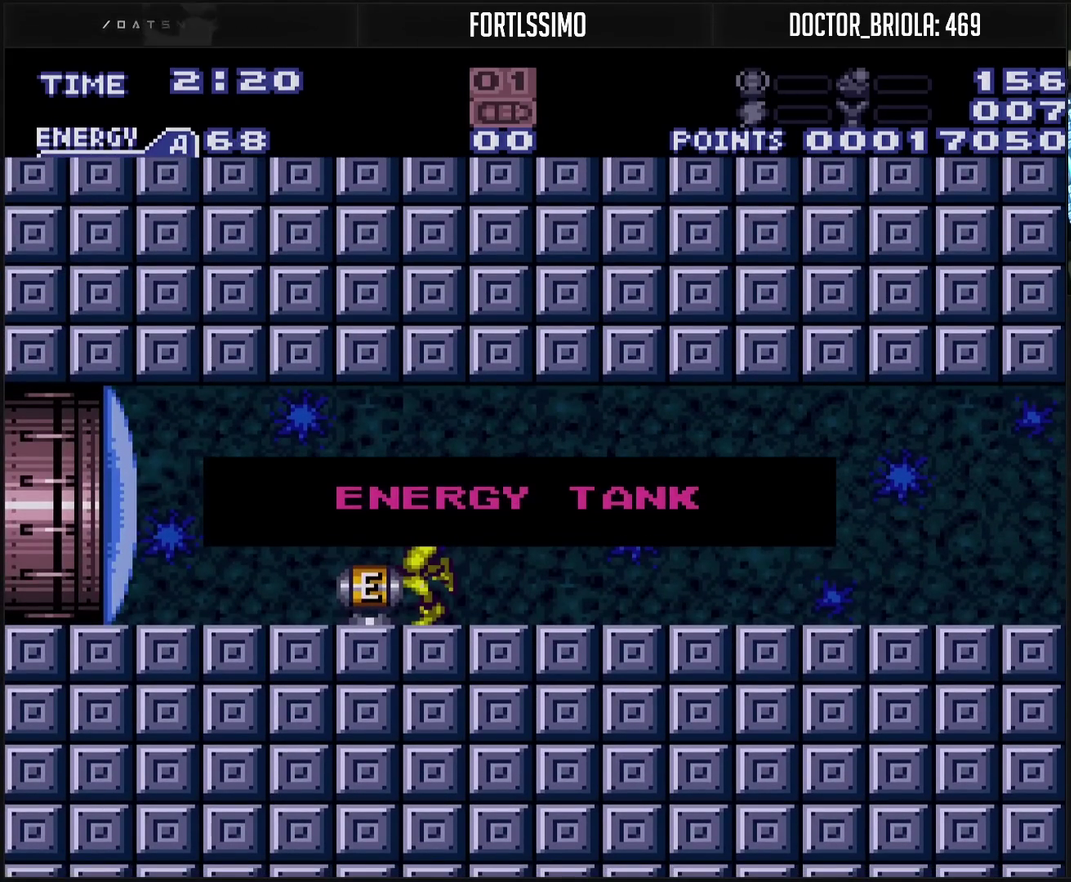
{"buttons": ["CROSS", "DPAD_LEFT"], "events": []}
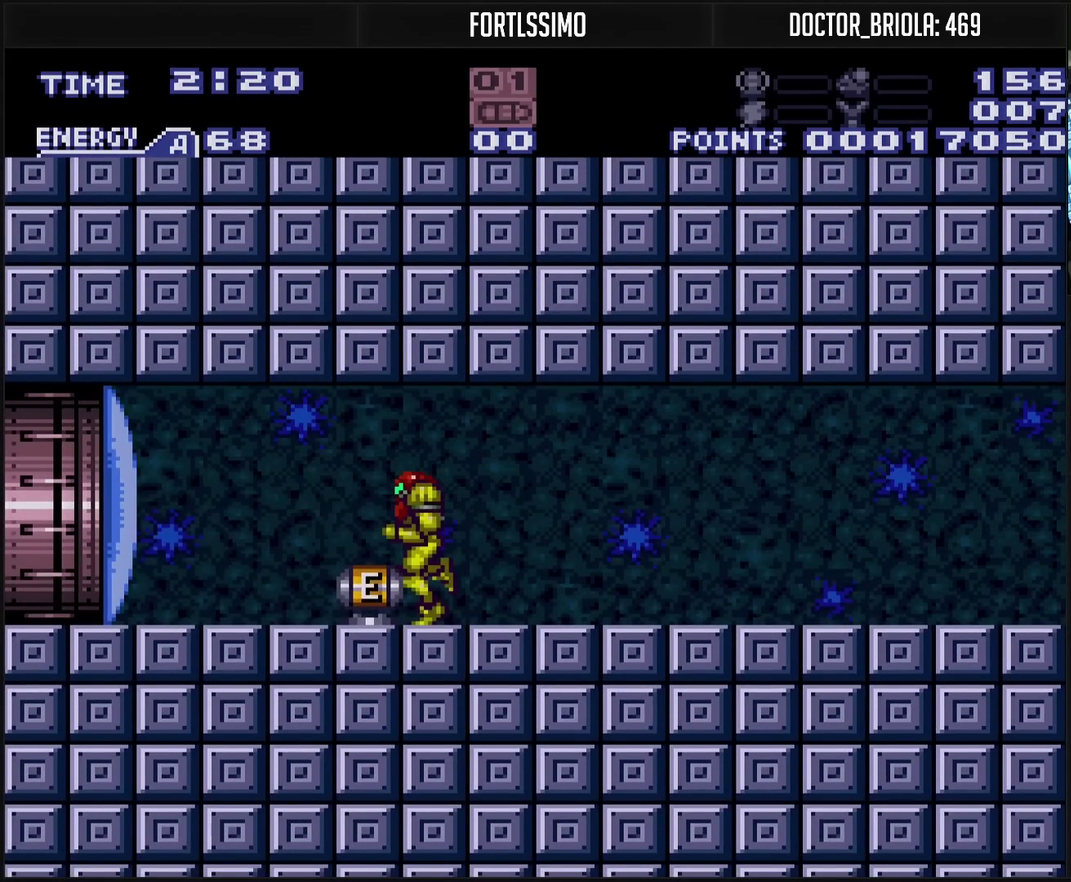
{"buttons": ["CROSS", "DPAD_LEFT"], "events": [[233, "DPAD_LEFT", "up"], [233, "TRIANGLE", "down"], [300, "TRIANGLE", "up"], [317, "DPAD_LEFT", "down"]]}
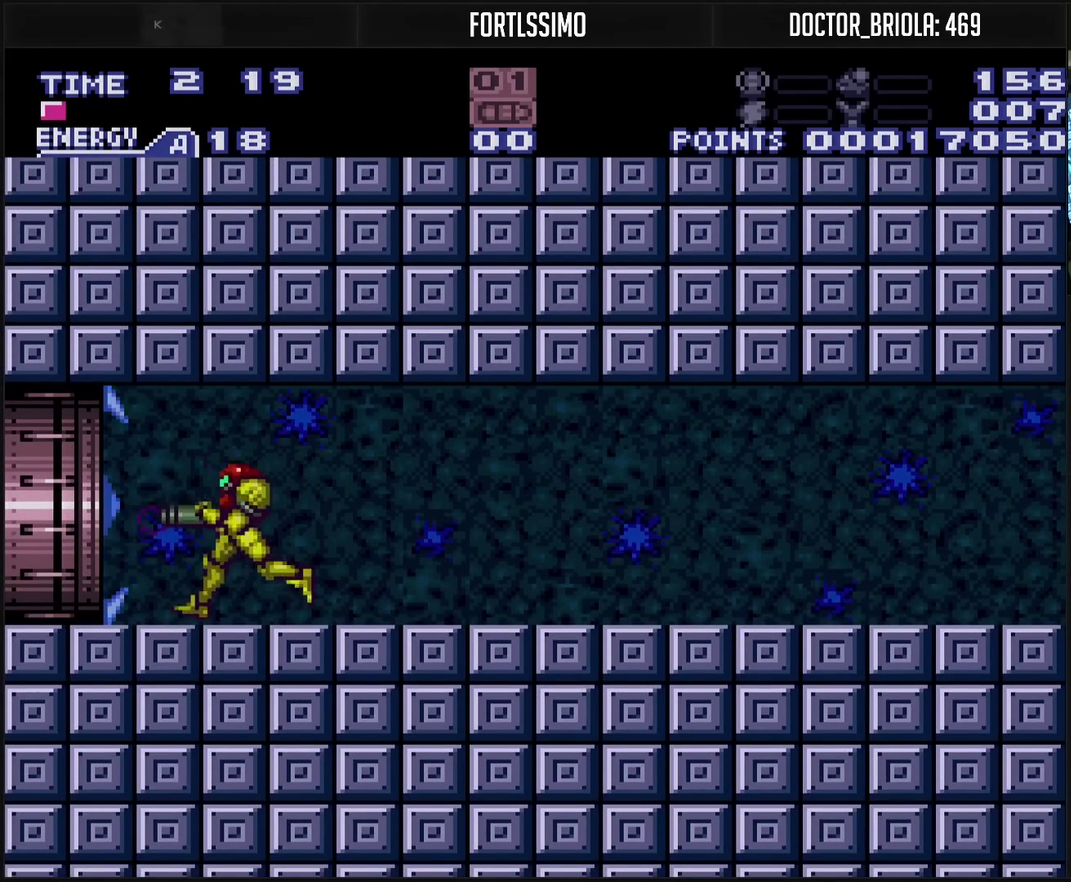
{"buttons": ["DPAD_LEFT"], "events": [[233, "CROSS", "up"]]}
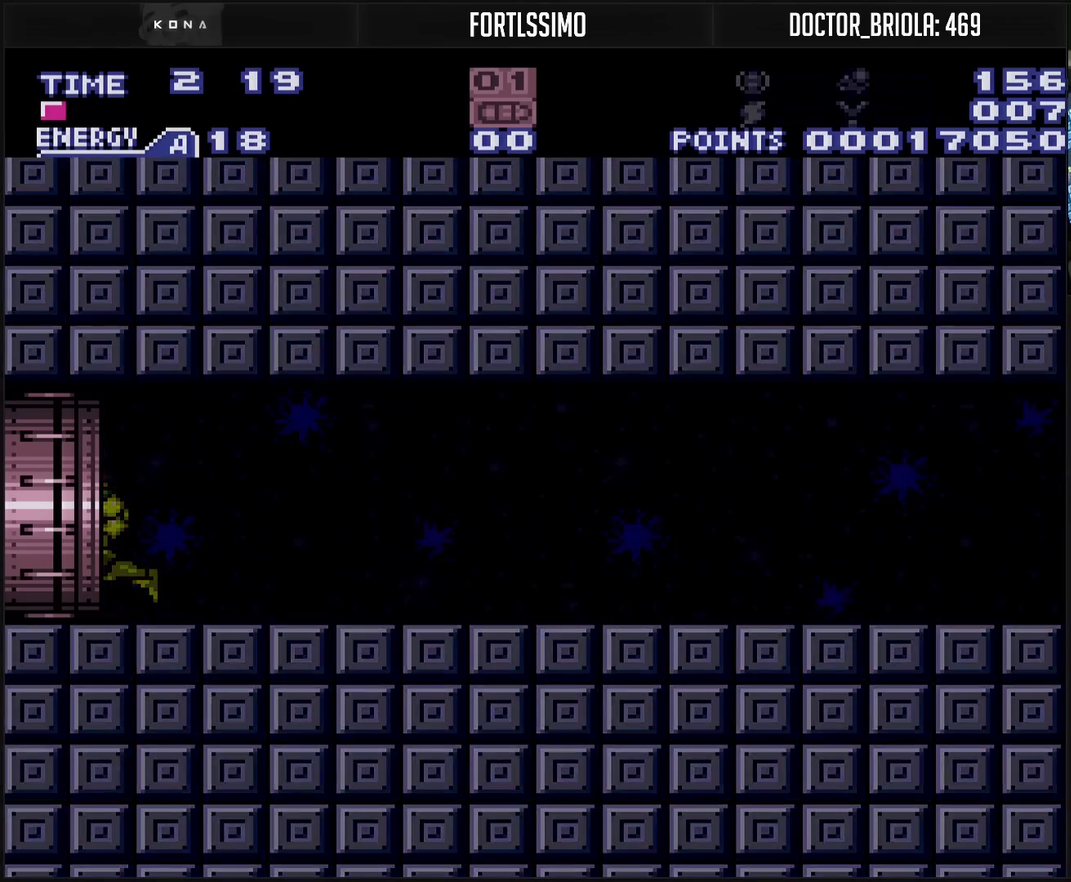
{"buttons": ["DPAD_LEFT"], "events": []}
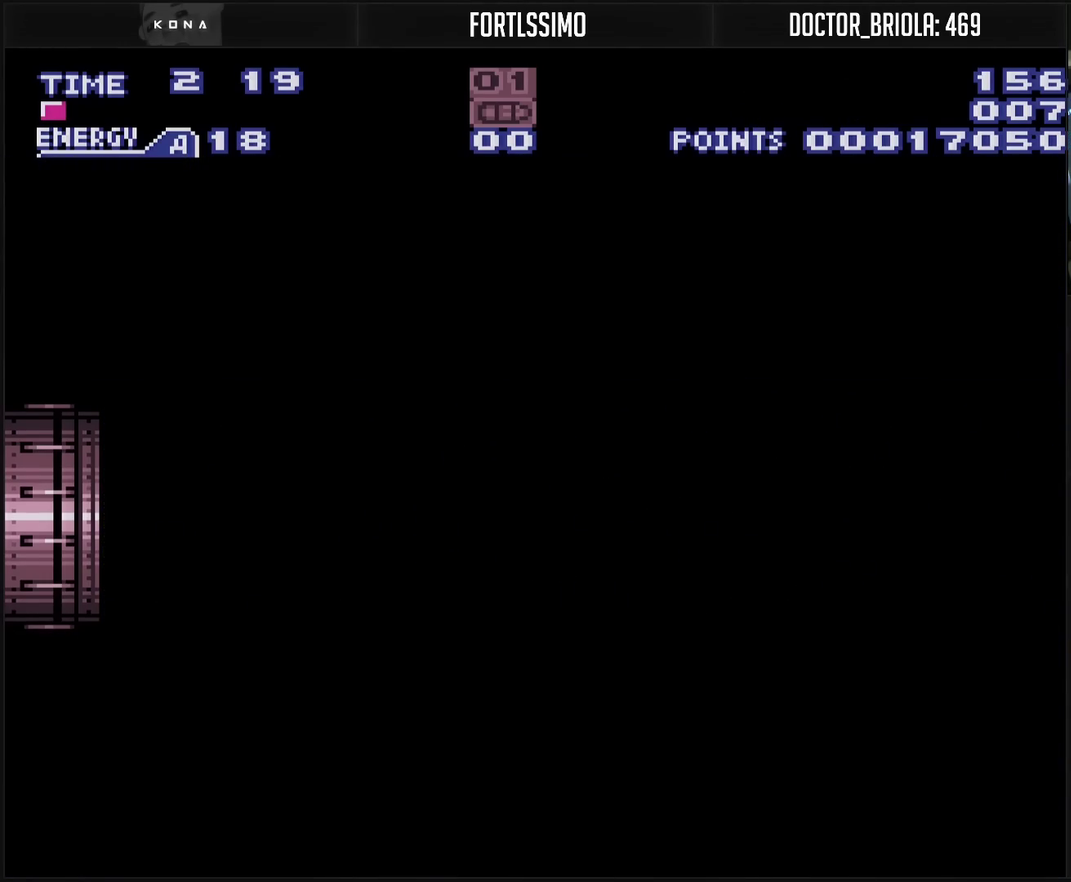
{"buttons": ["DPAD_LEFT"], "events": []}
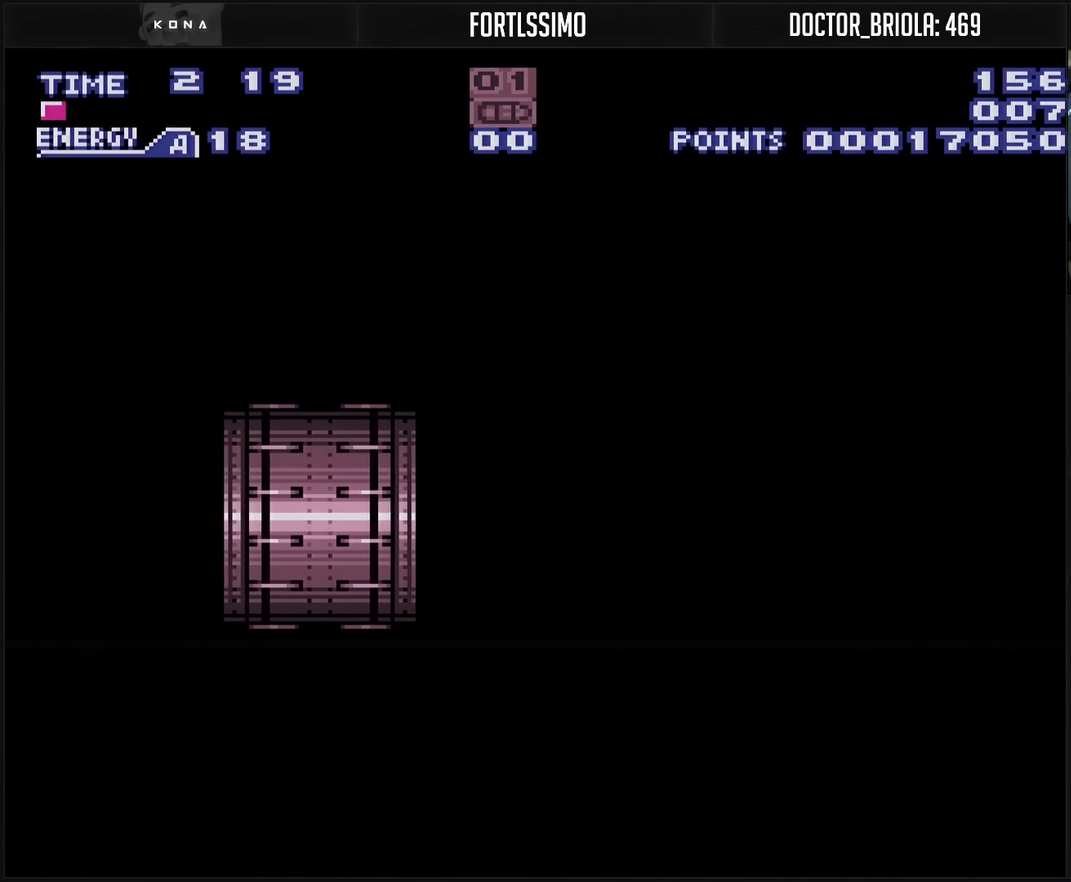
{"buttons": ["DPAD_LEFT"], "events": []}
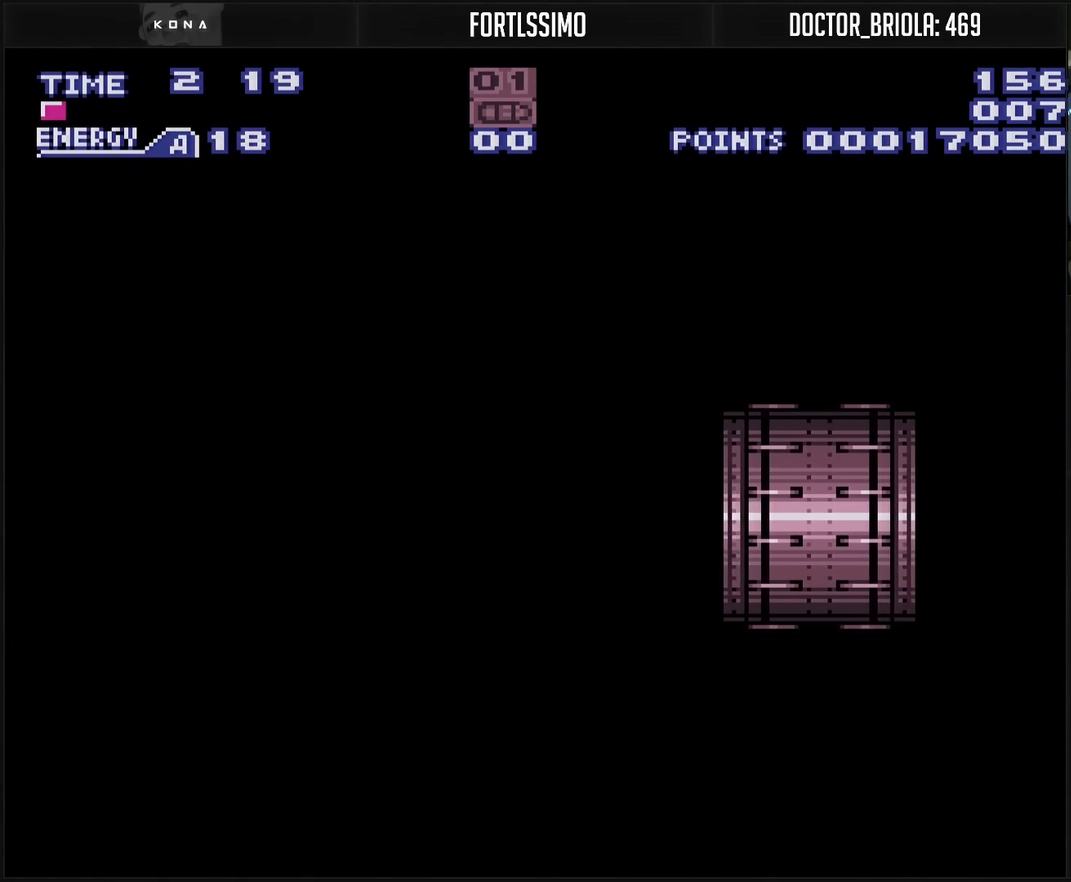
{"buttons": ["CROSS"], "events": [[83, "CROSS", "down"], [83, "DPAD_LEFT", "up"]]}
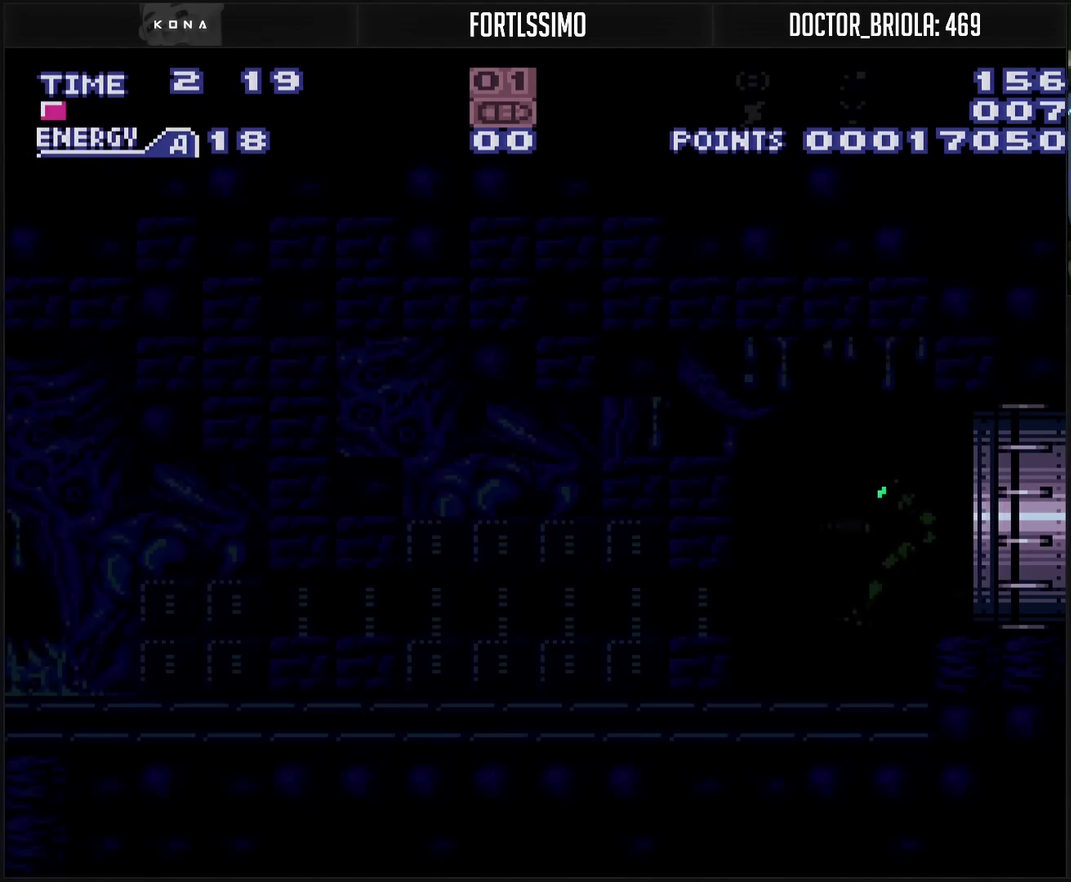
{"buttons": ["CROSS"], "events": [[117, "R1", "down"], [167, "R1", "up"], [233, "R1", "down"], [417, "DPAD_LEFT", "down"], [417, "R1", "up"], [483, "DPAD_LEFT", "up"]]}
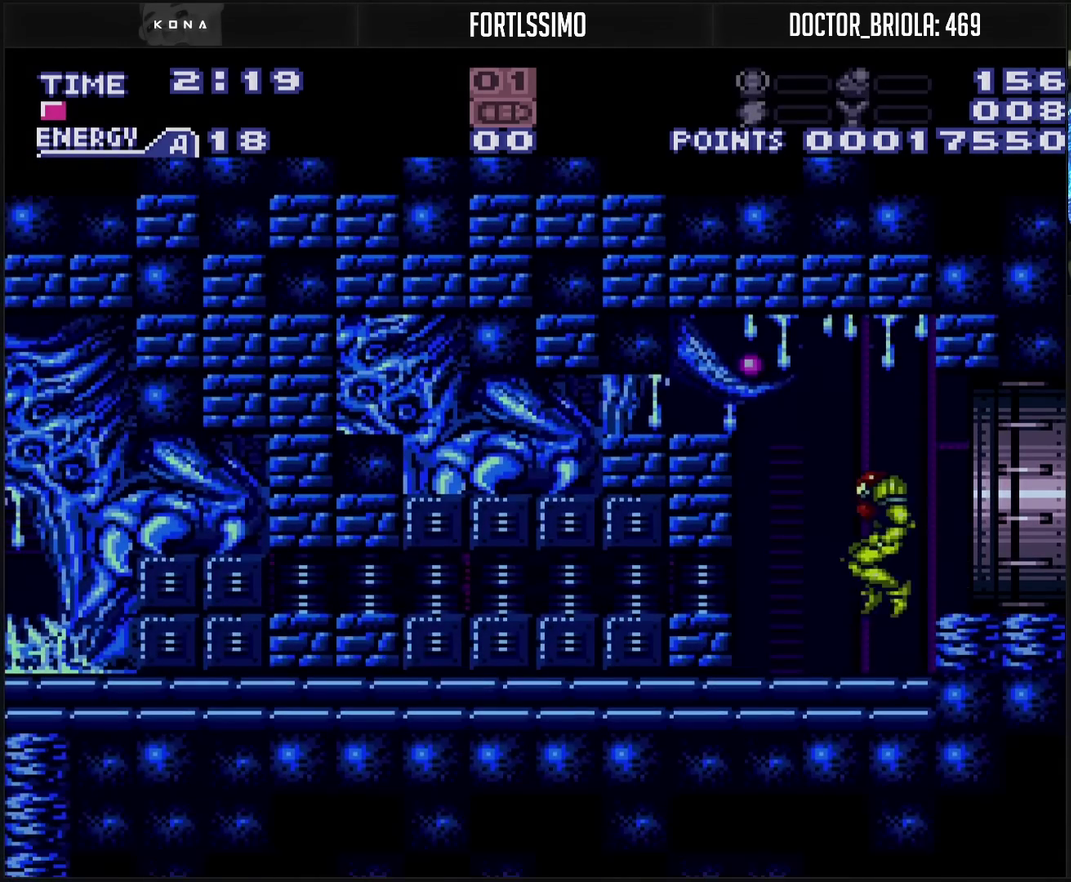
{"buttons": ["CROSS", "DPAD_LEFT"], "events": [[83, "DPAD_RIGHT", "down"], [167, "DPAD_RIGHT", "up"], [200, "DPAD_LEFT", "down"]]}
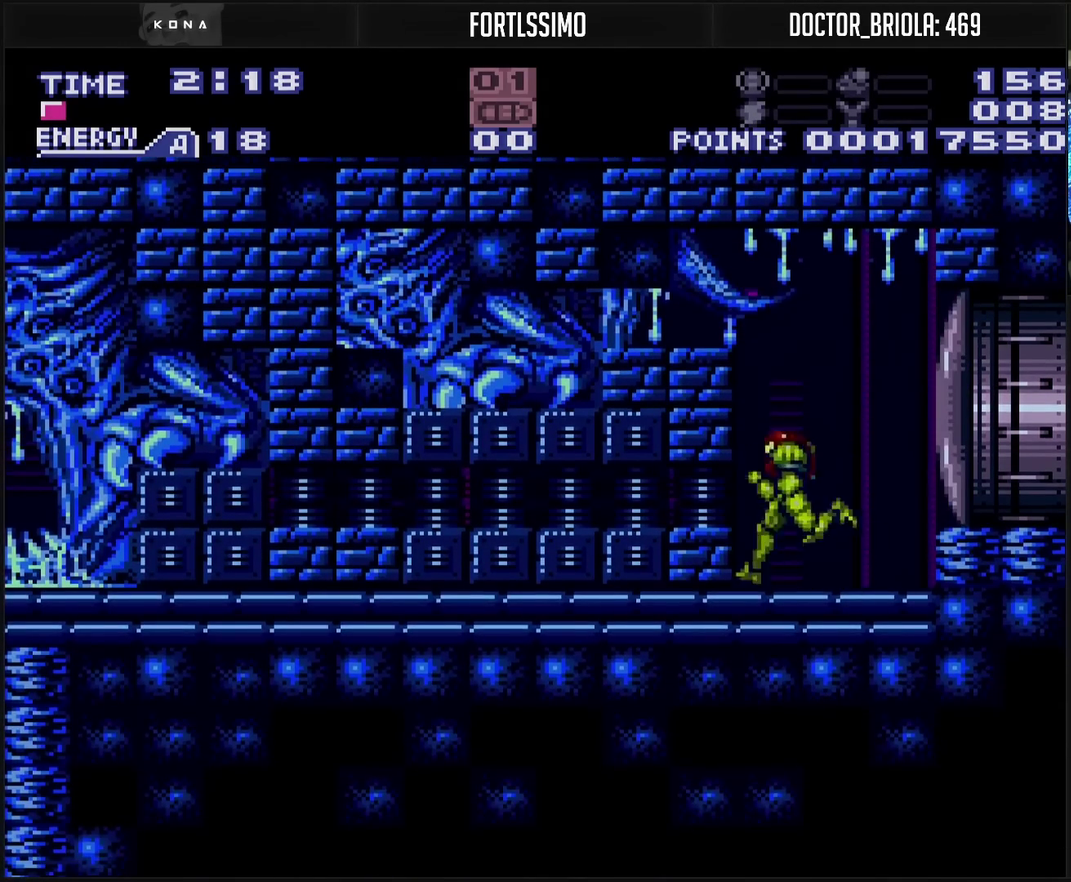
{"buttons": ["CROSS", "DPAD_LEFT"], "events": []}
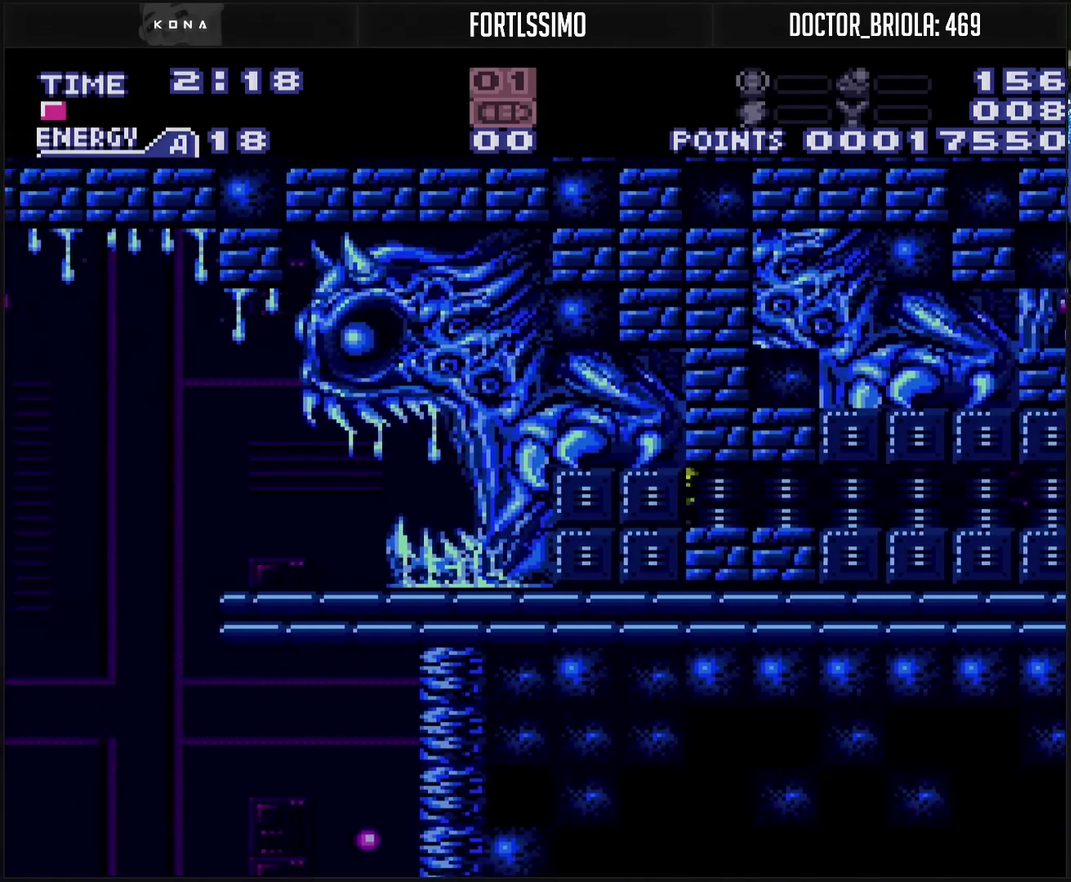
{"buttons": ["CROSS", "DPAD_LEFT"], "events": [[117, "L1", "down"], [167, "L1", "up"]]}
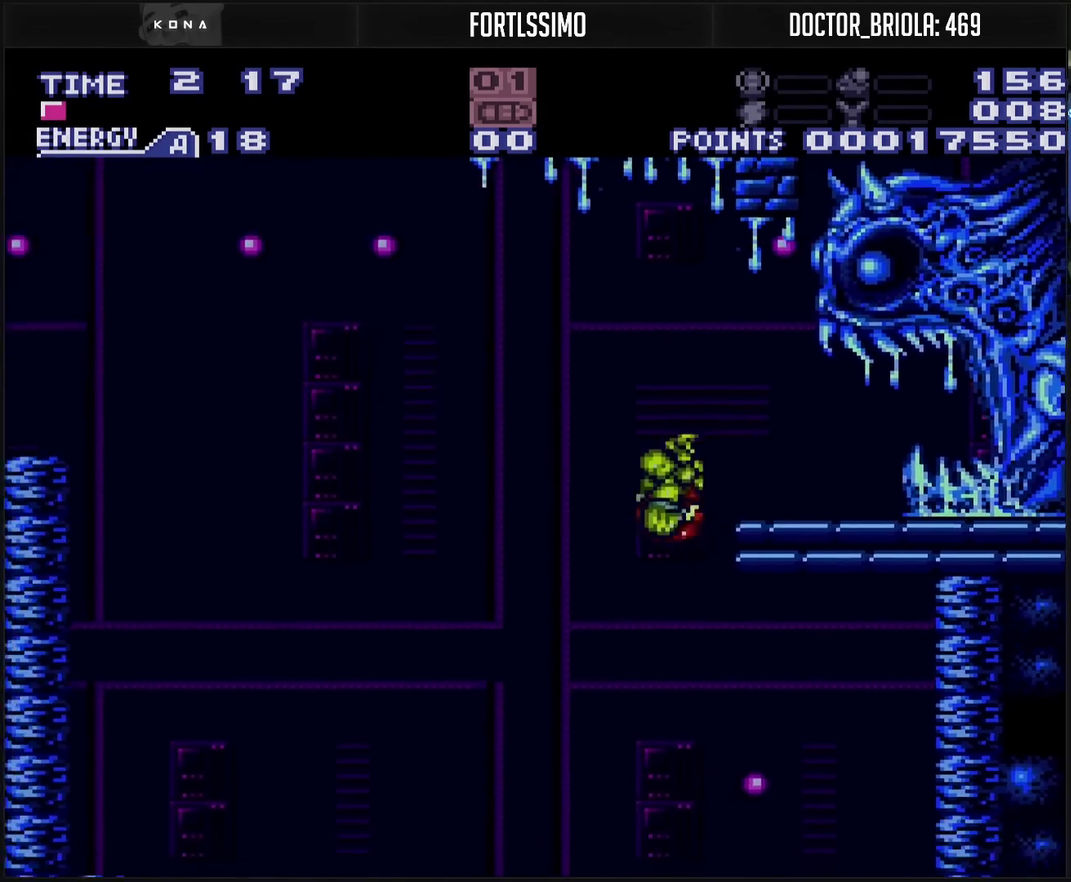
{"buttons": ["CROSS", "TRIANGLE", "L1"], "events": [[17, "DPAD_LEFT", "up"], [100, "DPAD_RIGHT", "down"], [167, "L1", "down"], [183, "DPAD_RIGHT", "up"], [417, "TRIANGLE", "down"]]}
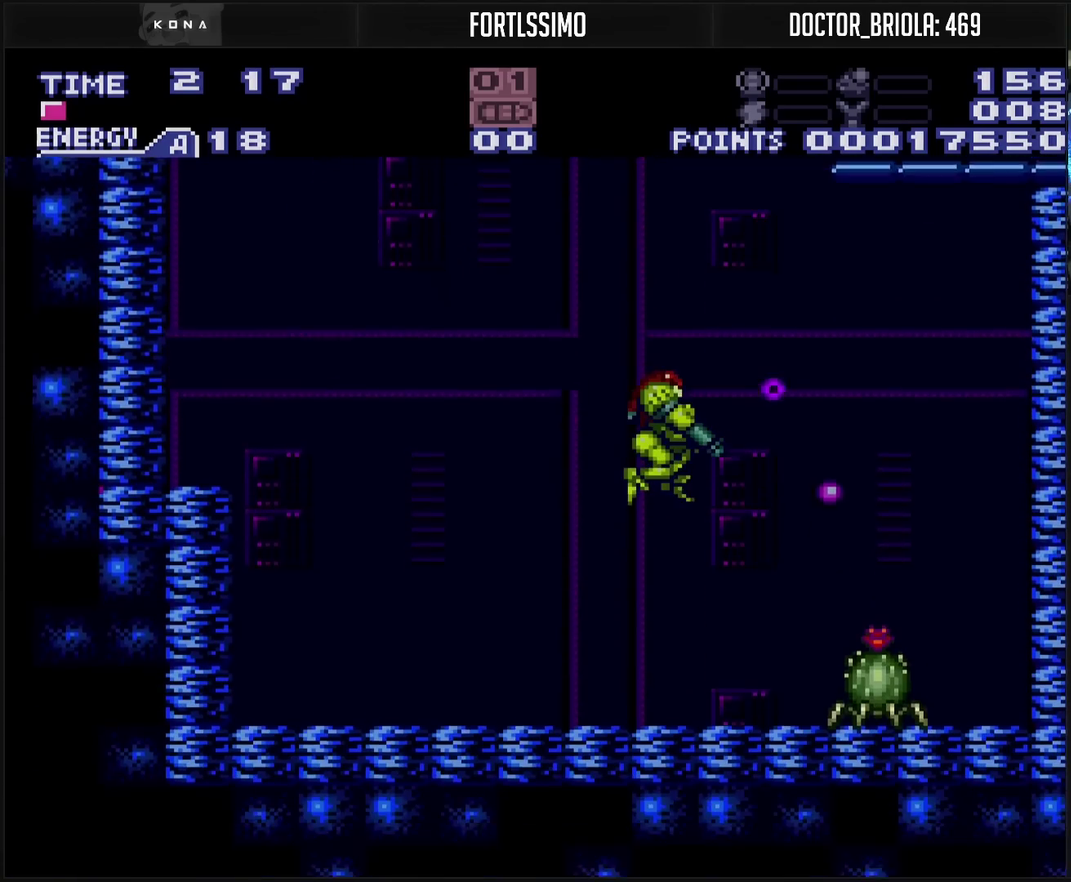
{"buttons": ["CROSS", "TRIANGLE", "L1"], "events": [[67, "DPAD_RIGHT", "down"], [67, "TRIANGLE", "up"], [200, "TRIANGLE", "down"], [333, "TRIANGLE", "up"], [417, "DPAD_RIGHT", "up"], [467, "TRIANGLE", "down"]]}
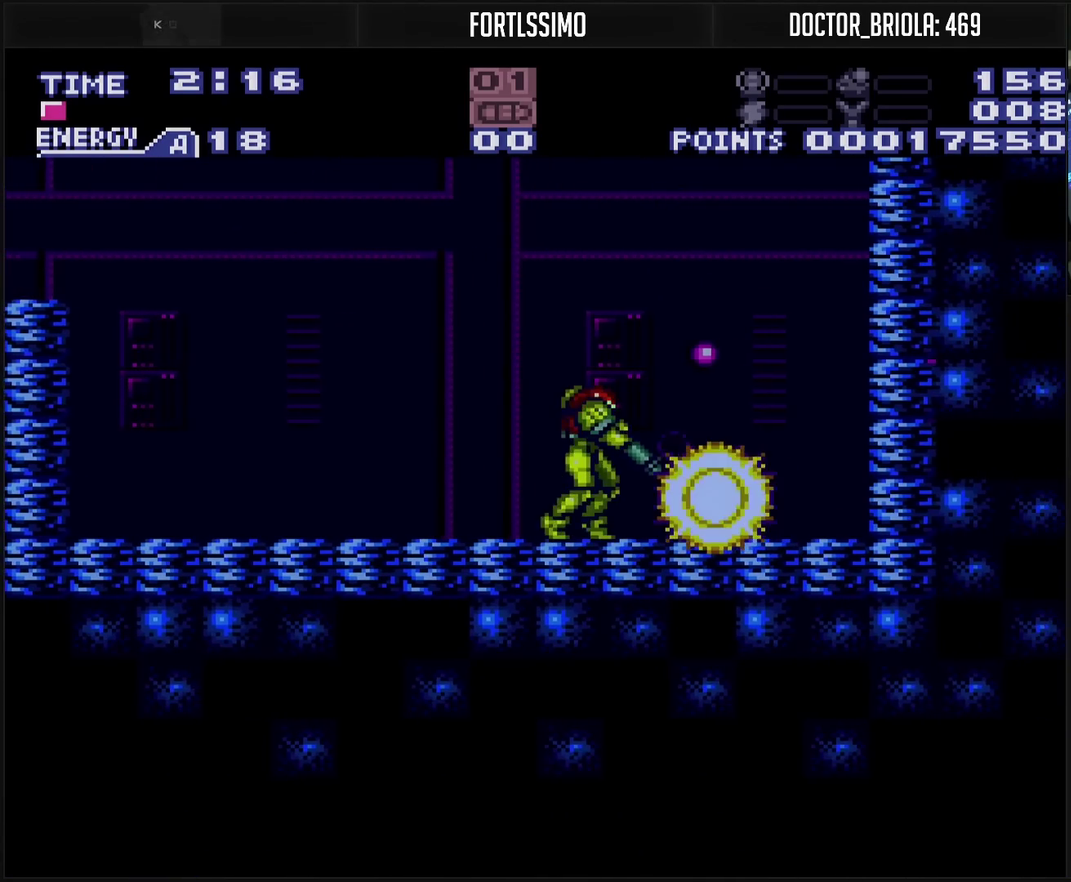
{"buttons": ["CROSS", "DPAD_LEFT"], "events": [[100, "DPAD_RIGHT", "down"], [100, "L1", "up"], [100, "TRIANGLE", "up"], [233, "DPAD_RIGHT", "up"], [367, "DPAD_LEFT", "down"]]}
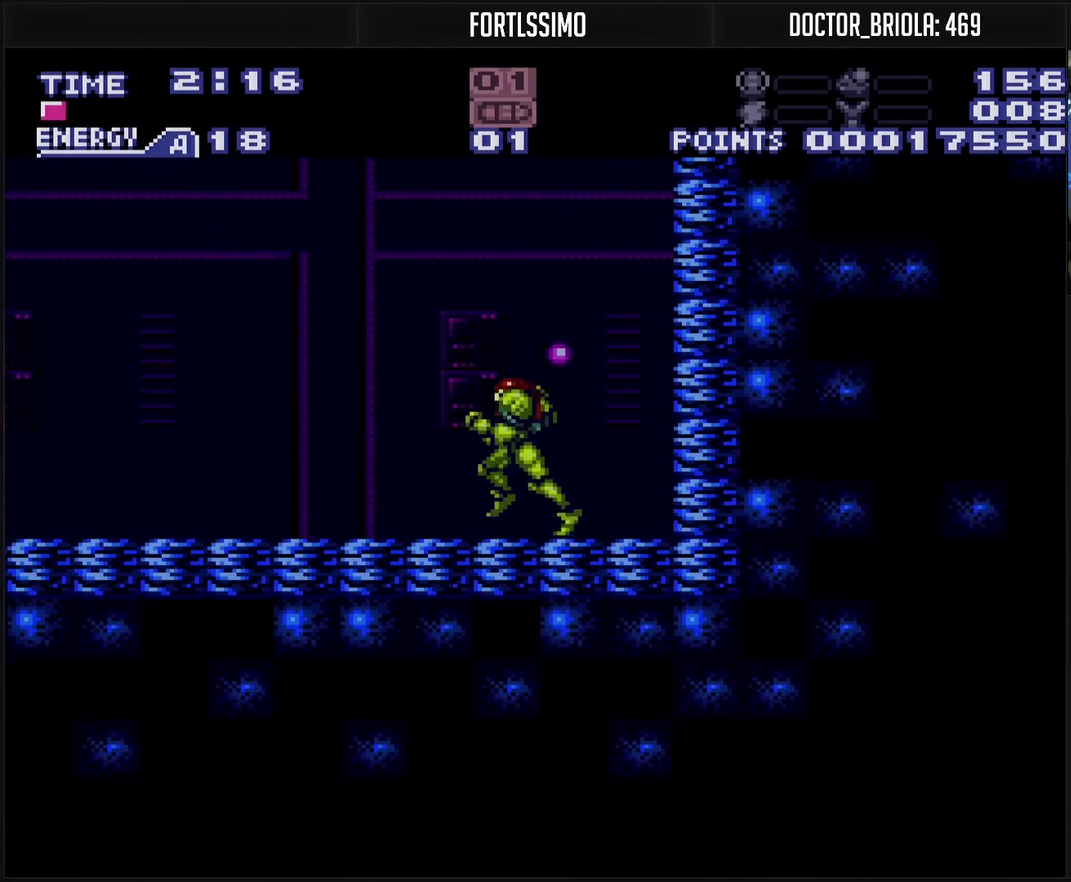
{"buttons": ["CIRCLE", "DPAD_LEFT"], "events": [[333, "L1", "down"], [417, "CIRCLE", "down"], [417, "CROSS", "up"], [417, "L1", "up"]]}
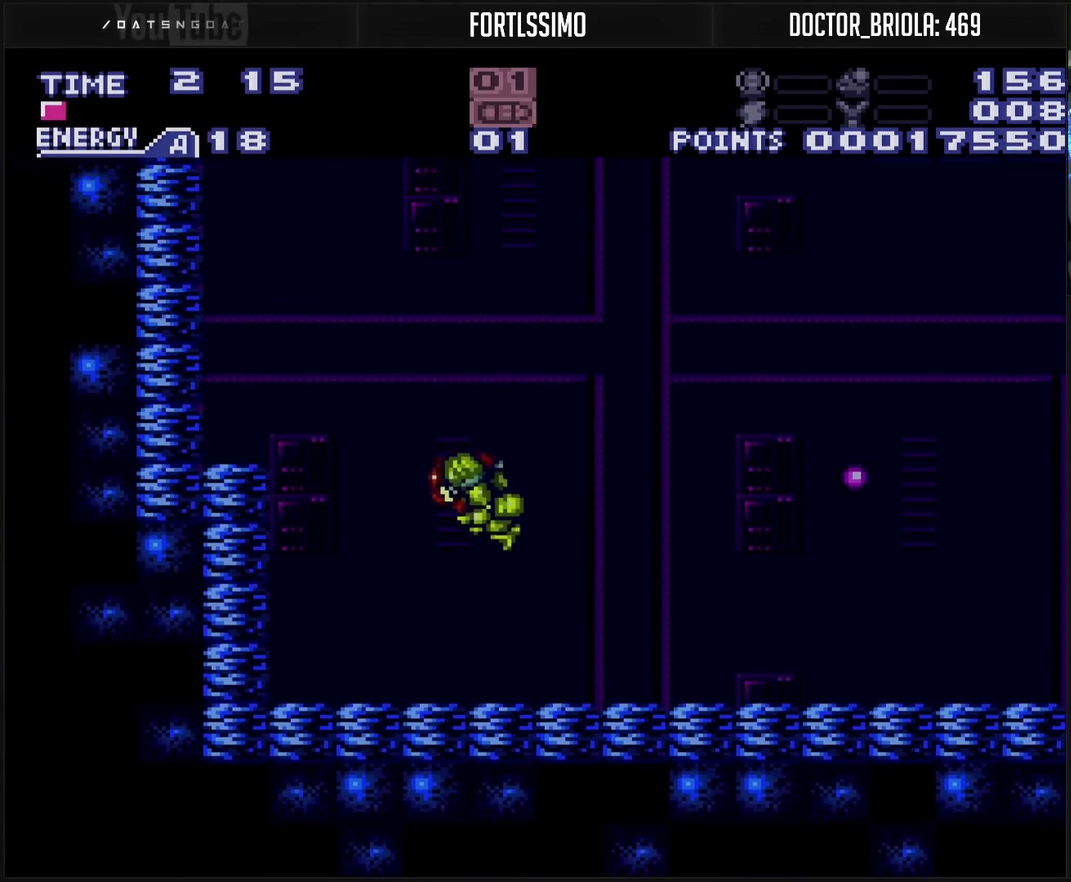
{"buttons": ["CIRCLE", "SQUARE", "DPAD_LEFT"], "events": [[217, "DPAD_LEFT", "up"], [367, "DPAD_RIGHT", "down"], [467, "DPAD_RIGHT", "up"], [500, "DPAD_LEFT", "down"], [500, "SQUARE", "down"]]}
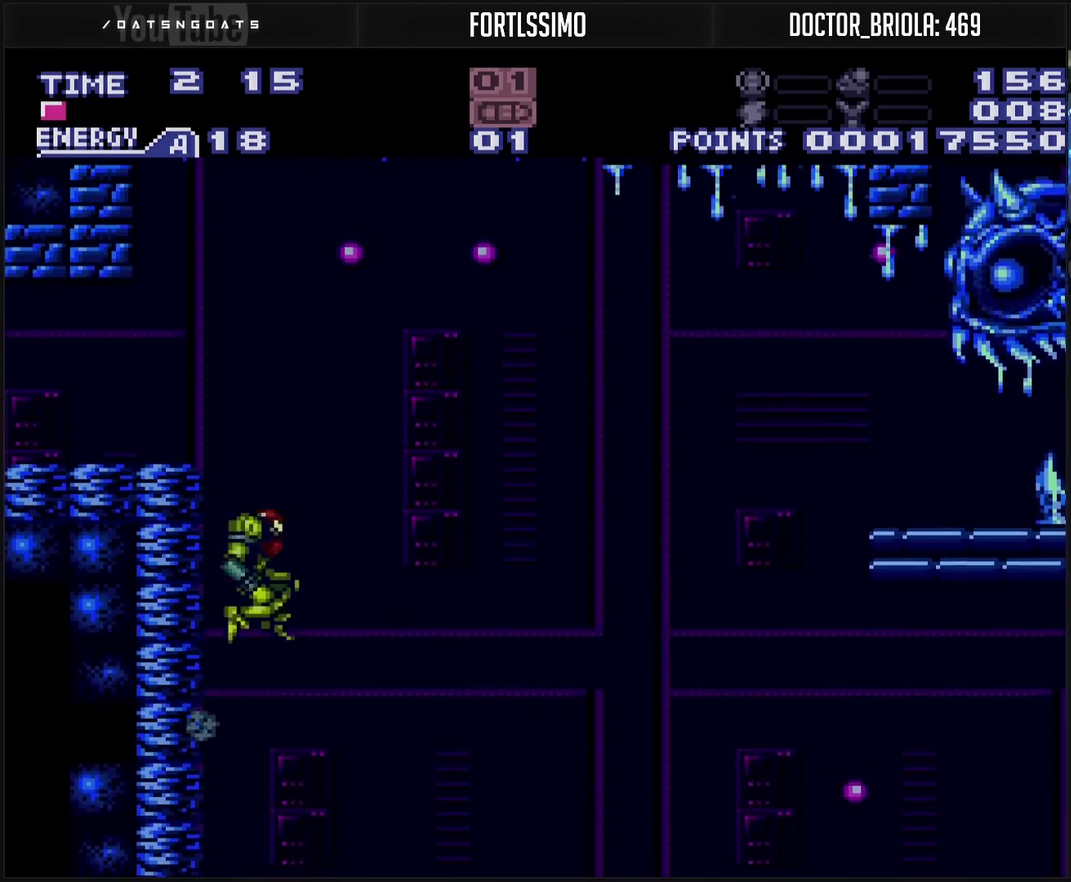
{"buttons": ["CROSS", "L1", "DPAD_LEFT"], "events": [[67, "SQUARE", "up"], [333, "CIRCLE", "up"], [500, "CROSS", "down"], [500, "L1", "down"]]}
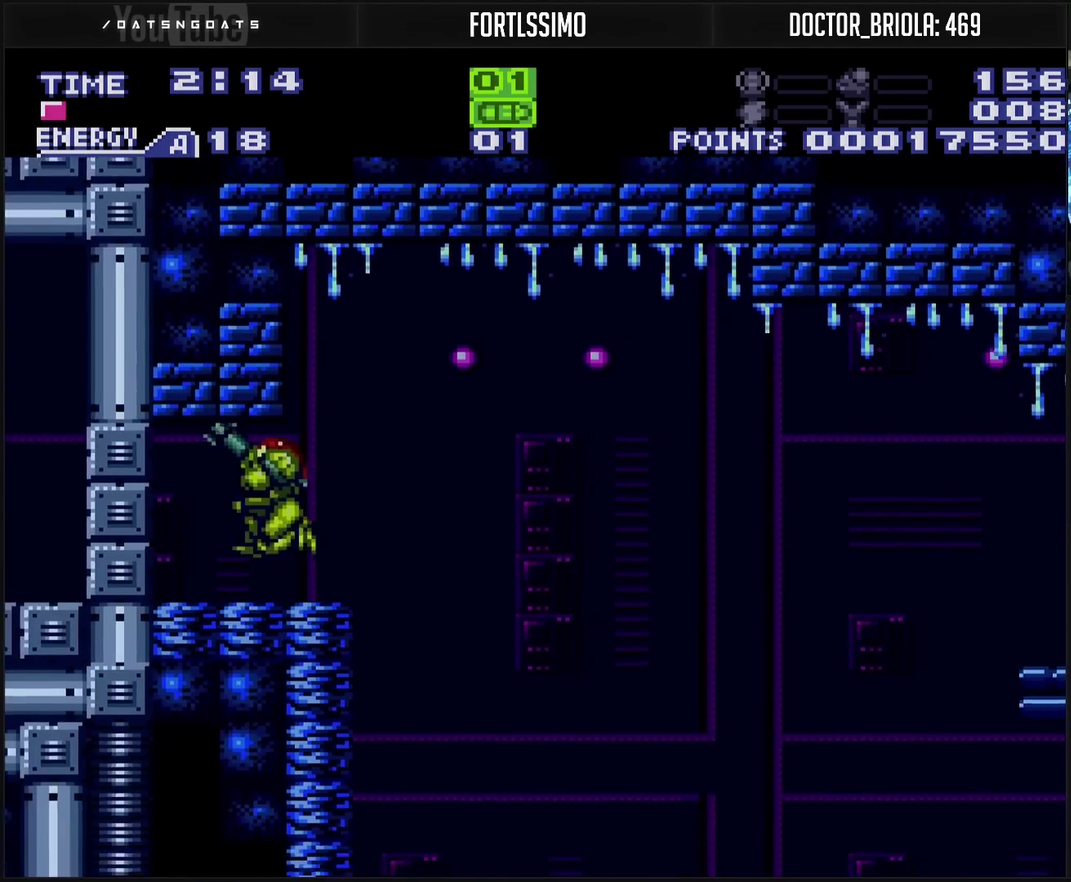
{"buttons": ["DPAD_DOWN", "DPAD_LEFT"], "events": [[117, "L1", "up"], [183, "DPAD_LEFT", "up"], [267, "CROSS", "up"], [333, "TRIANGLE", "down"], [400, "DPAD_DOWN", "down"], [417, "TRIANGLE", "up"], [450, "DPAD_LEFT", "down"]]}